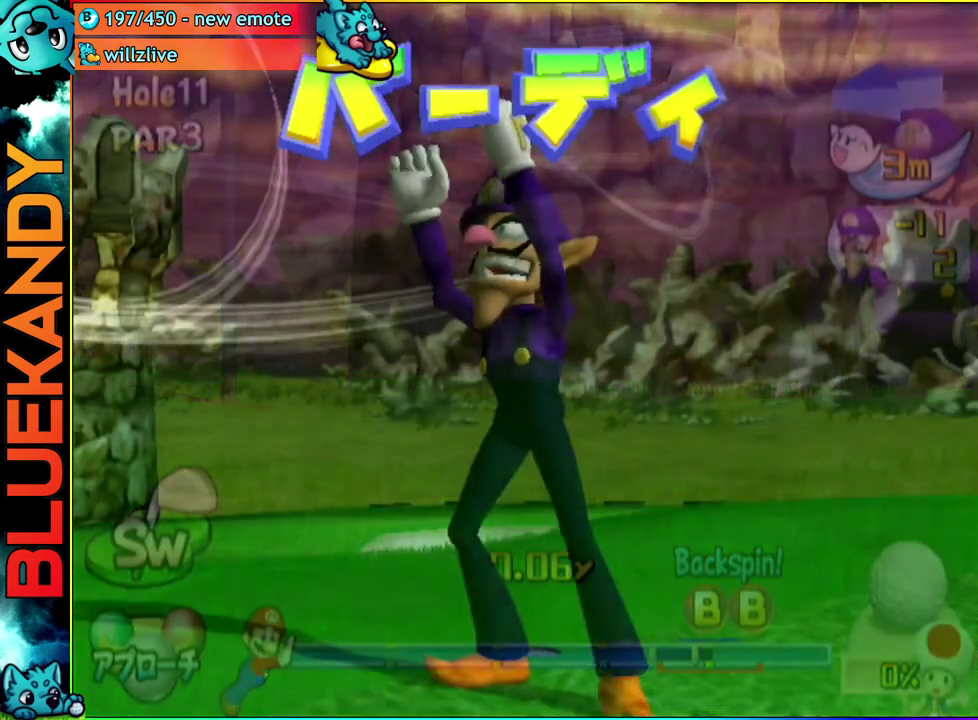
Gameplay with a controller (Nintendo layout); each line is a JSON object with the inputs held at the frame after it. "events" lists button and stick changes between this image and that frame as [ms after this image, input, new state], when the widget could be followed in between. Not read: L3 R3.
{"buttons": ["A"], "left_stick": "center", "right_stick": "center", "events": []}
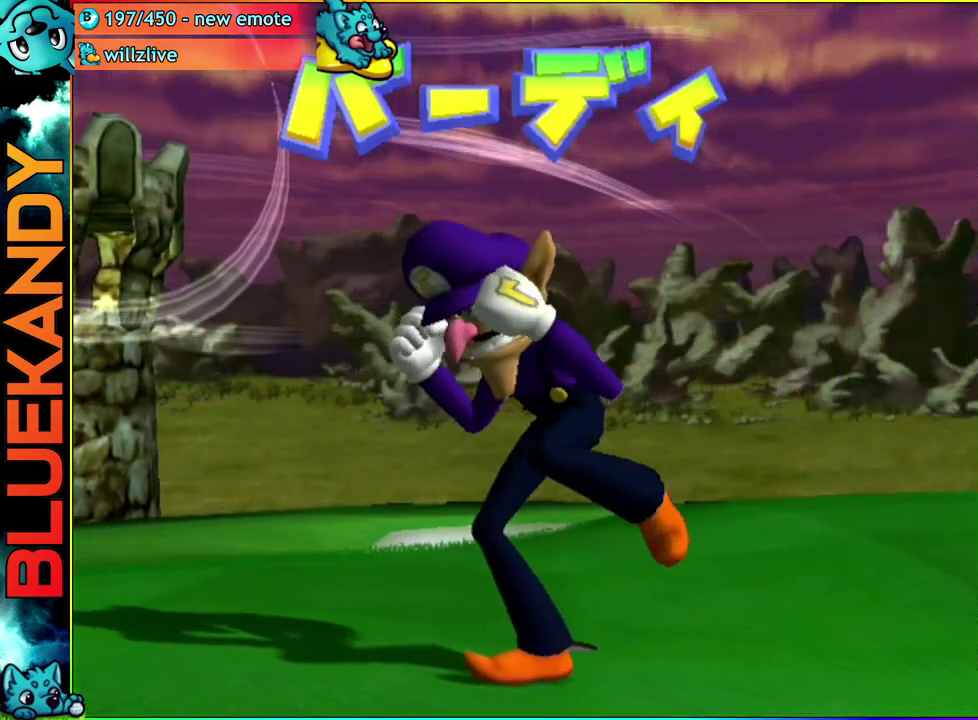
{"buttons": [], "left_stick": "center", "right_stick": "center", "events": [[450, "A", "up"]]}
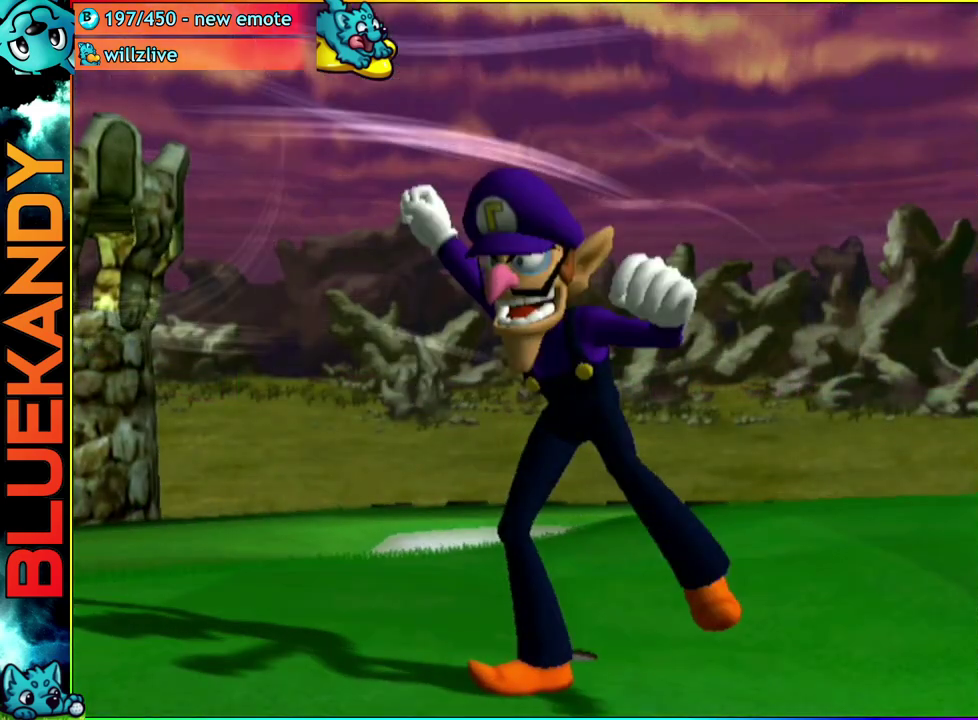
{"buttons": [], "left_stick": "center", "right_stick": "center", "events": []}
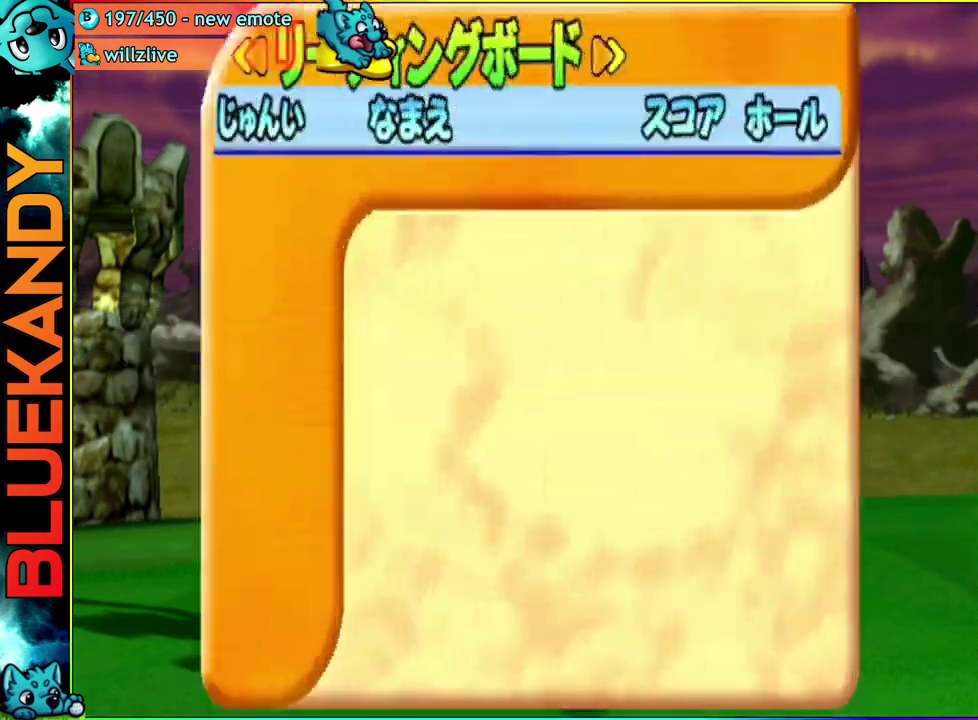
{"buttons": [], "left_stick": "center", "right_stick": "center", "events": []}
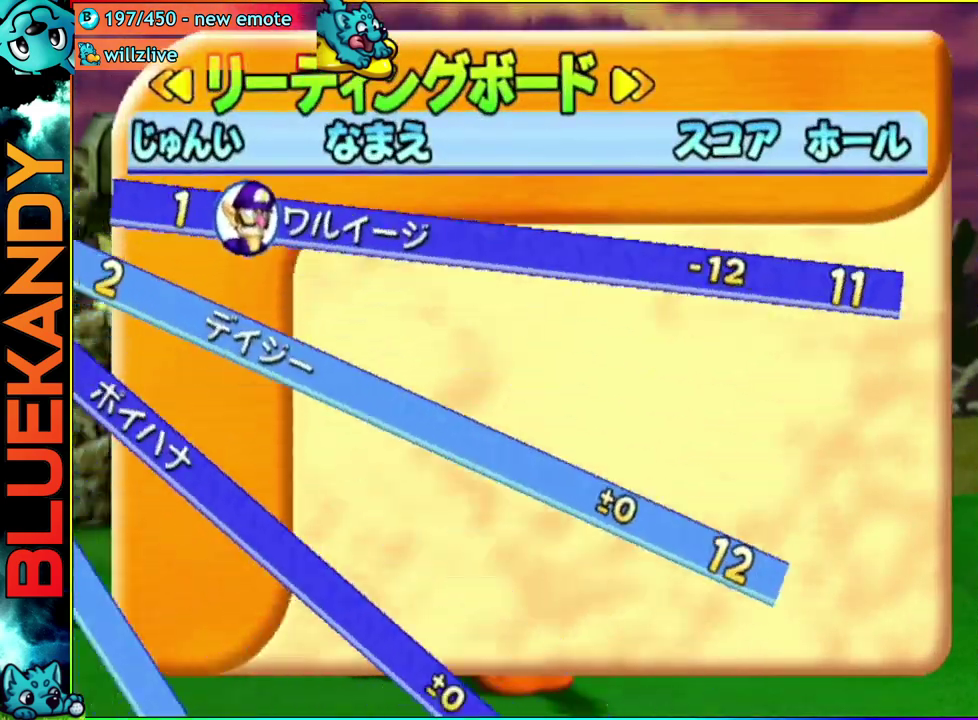
{"buttons": [], "left_stick": "center", "right_stick": "center", "events": [[17, "A", "down"], [50, "B", "down"], [183, "A", "up"], [233, "B", "up"]]}
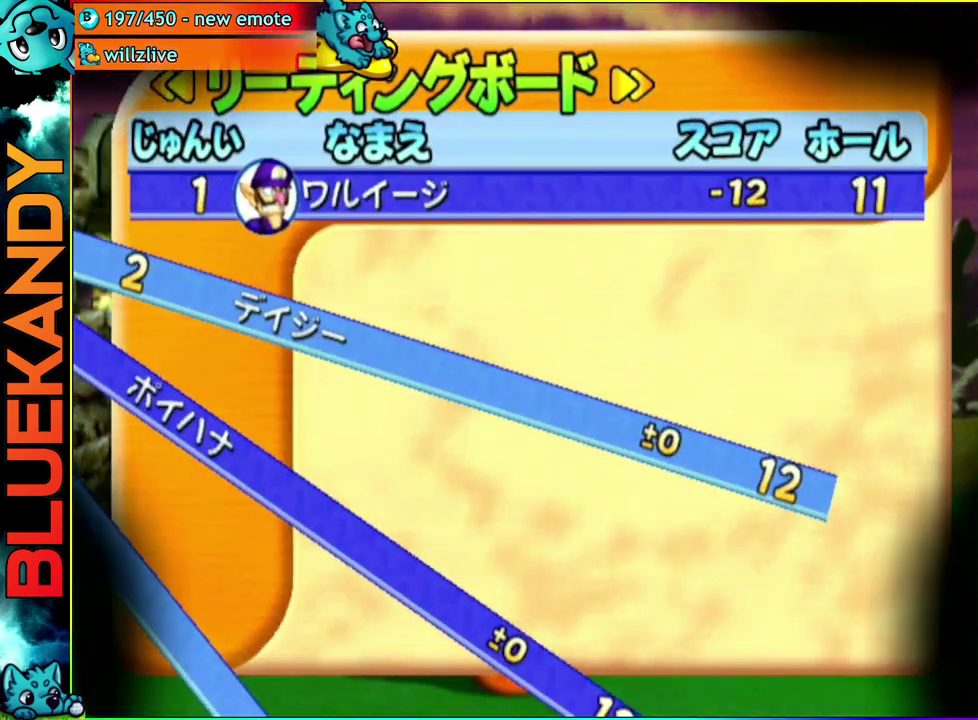
{"buttons": ["A"], "left_stick": "center", "right_stick": "center", "events": [[183, "A", "down"]]}
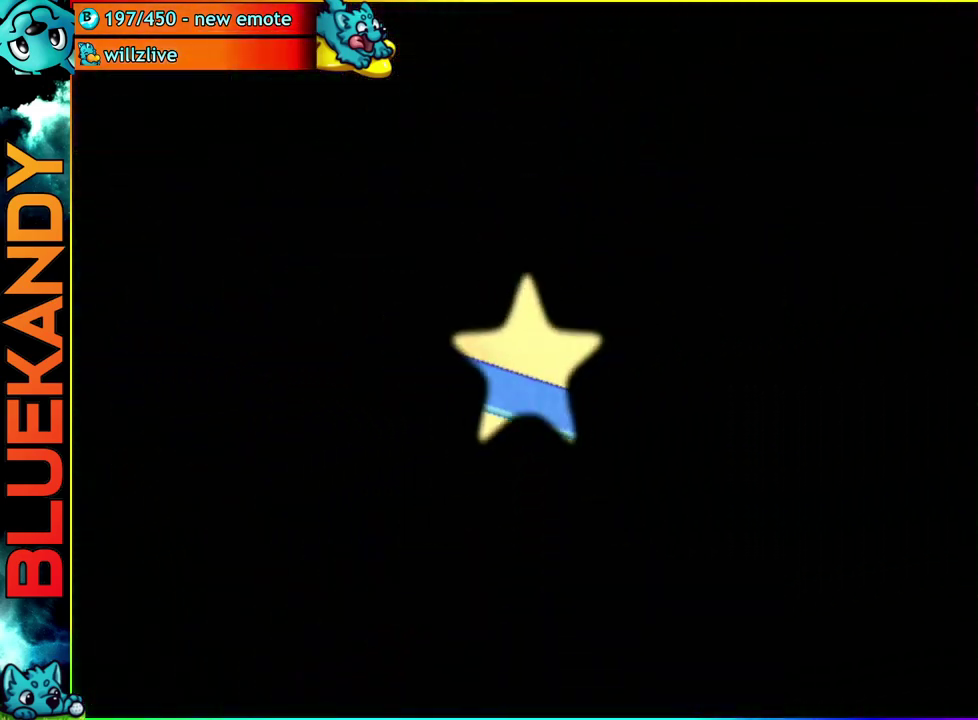
{"buttons": ["A"], "left_stick": "center", "right_stick": "center", "events": []}
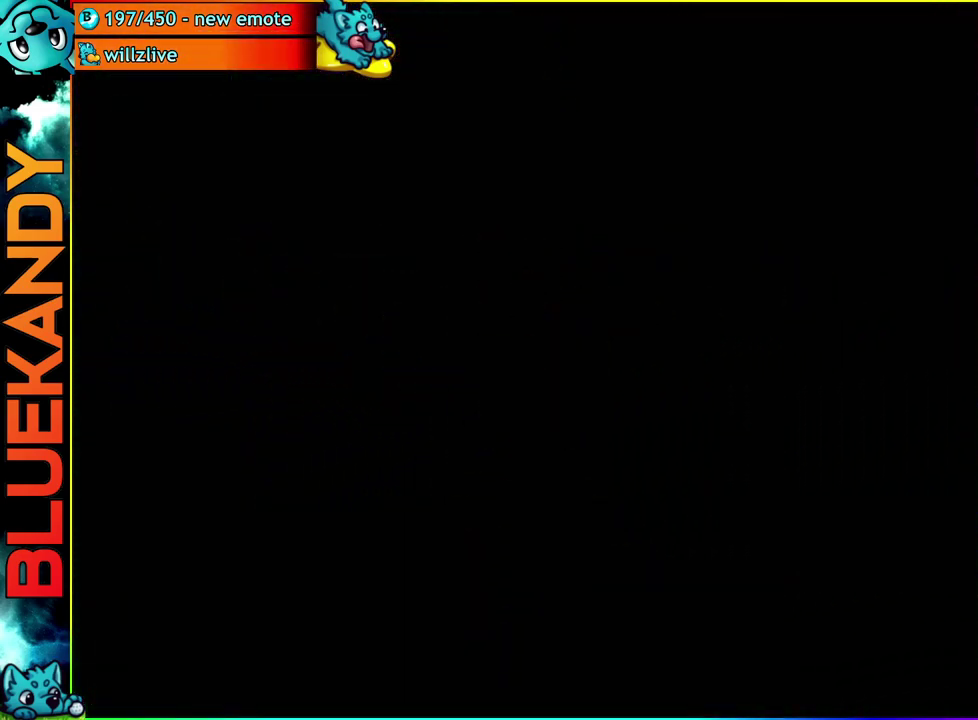
{"buttons": [], "left_stick": "center", "right_stick": "center", "events": [[250, "A", "up"]]}
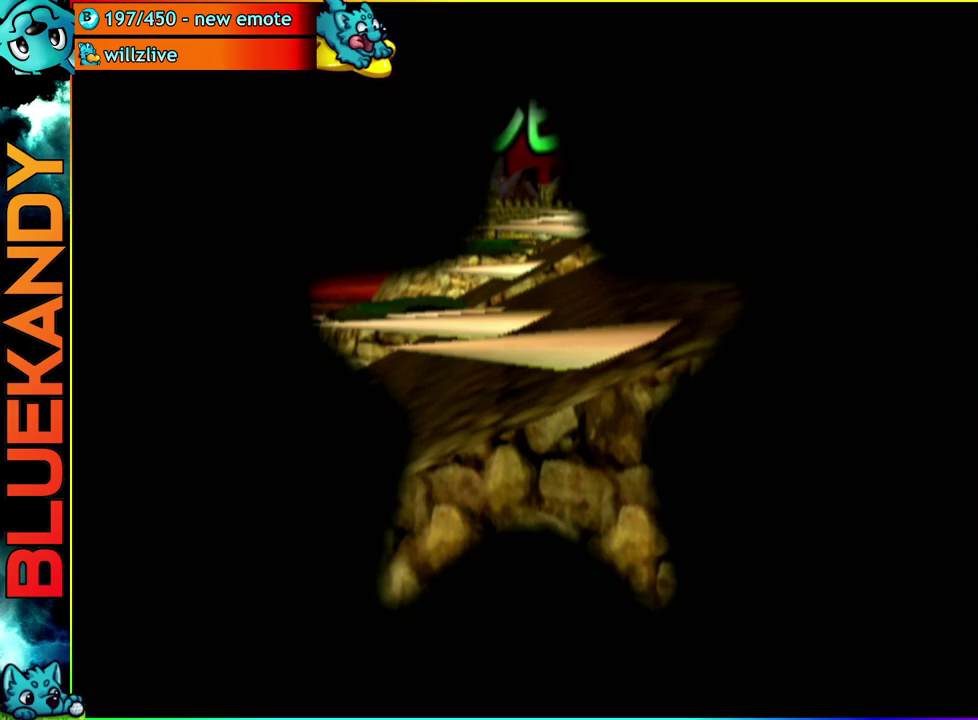
{"buttons": [], "left_stick": "right", "right_stick": "center", "events": [[283, "left_stick", "up"], [350, "left_stick", "up-right"], [433, "left_stick", "right"]]}
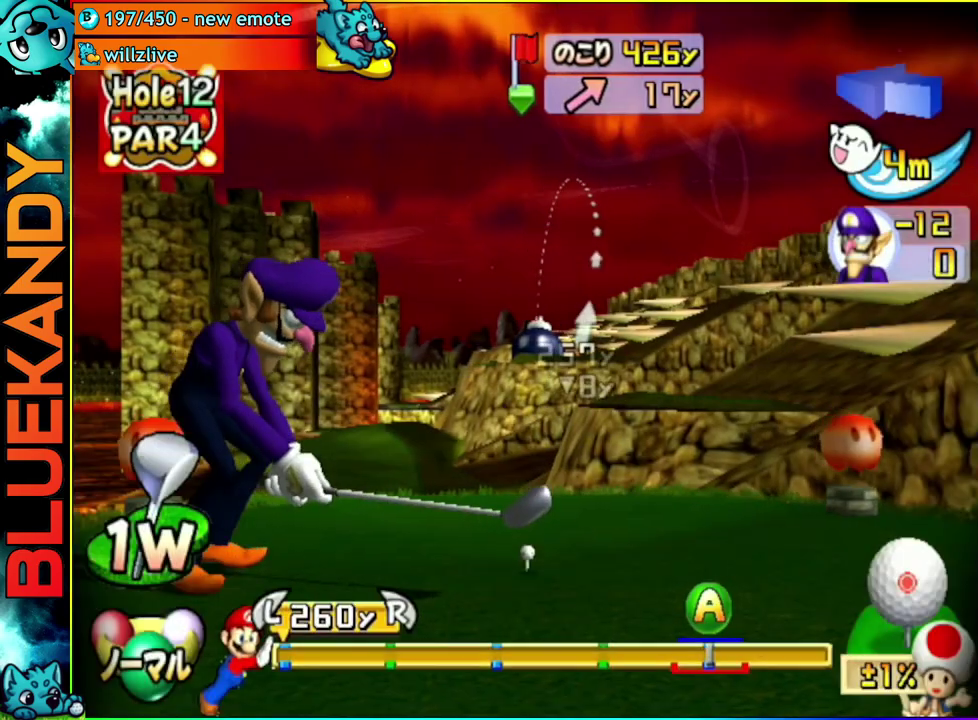
{"buttons": [], "left_stick": "center", "right_stick": "center", "events": [[183, "A", "down"], [217, "left_stick", "center"], [383, "A", "up"]]}
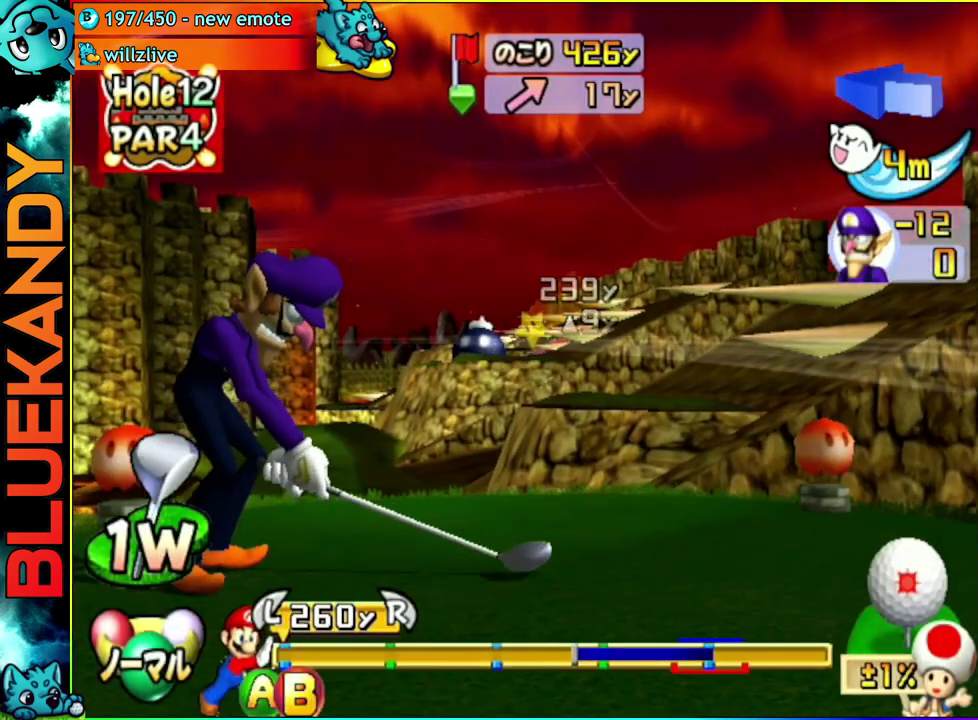
{"buttons": [], "left_stick": "center", "right_stick": "center", "events": []}
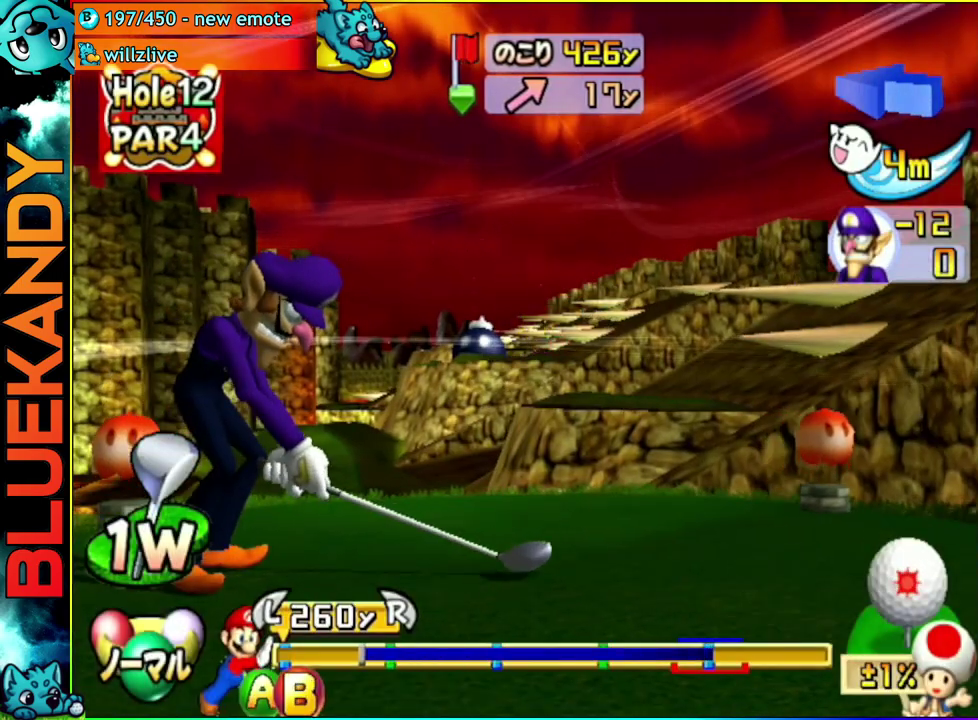
{"buttons": [], "left_stick": "up", "right_stick": "center", "events": [[100, "B", "down"], [217, "B", "up"], [383, "left_stick", "up"]]}
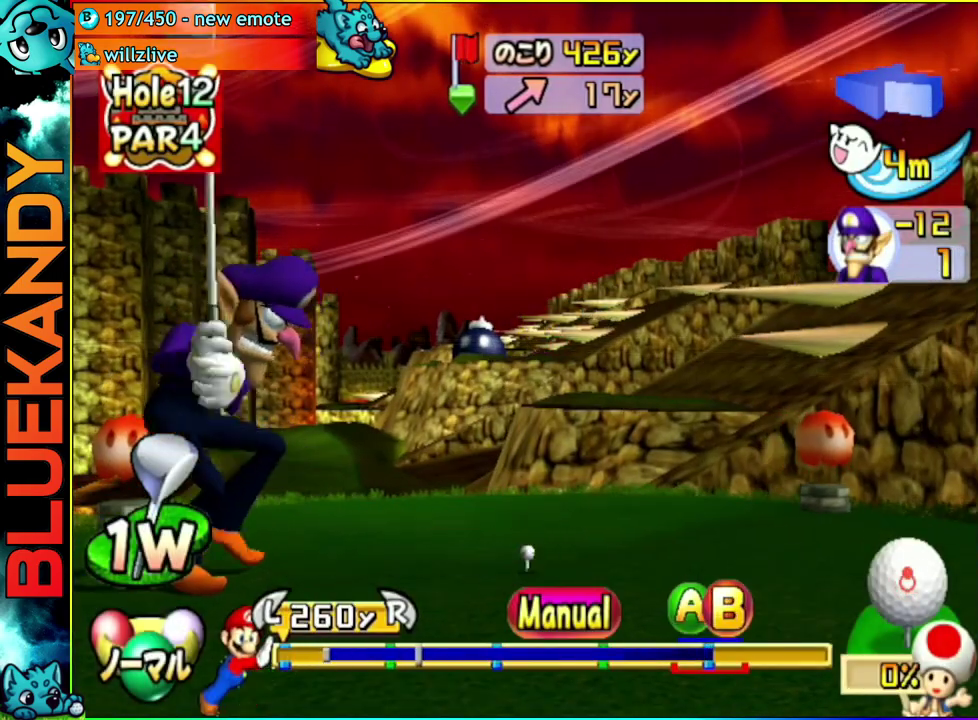
{"buttons": [], "left_stick": "up", "right_stick": "center", "events": []}
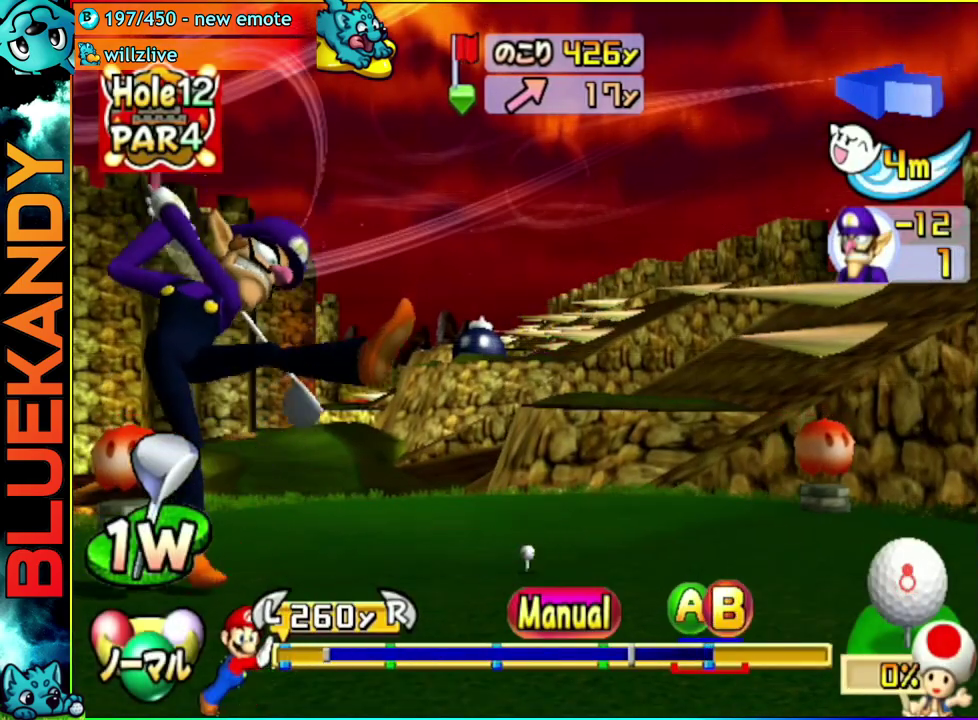
{"buttons": ["A"], "left_stick": "center", "right_stick": "center", "events": [[200, "B", "down"], [233, "A", "down"], [267, "B", "up"], [283, "left_stick", "center"]]}
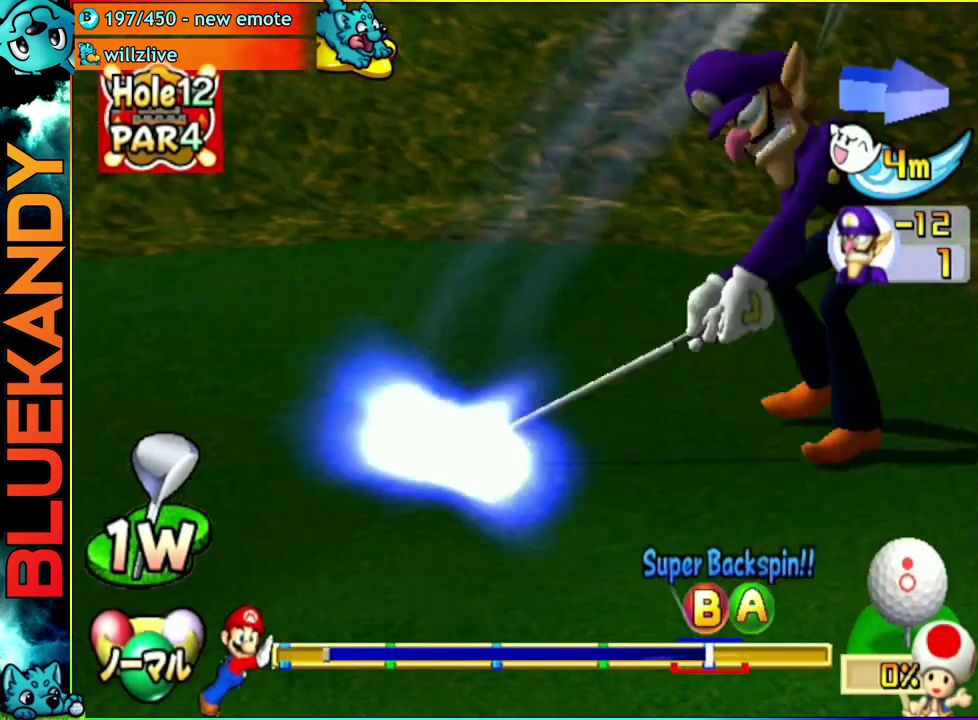
{"buttons": ["A"], "left_stick": "left", "right_stick": "center", "events": [[217, "left_stick", "left"]]}
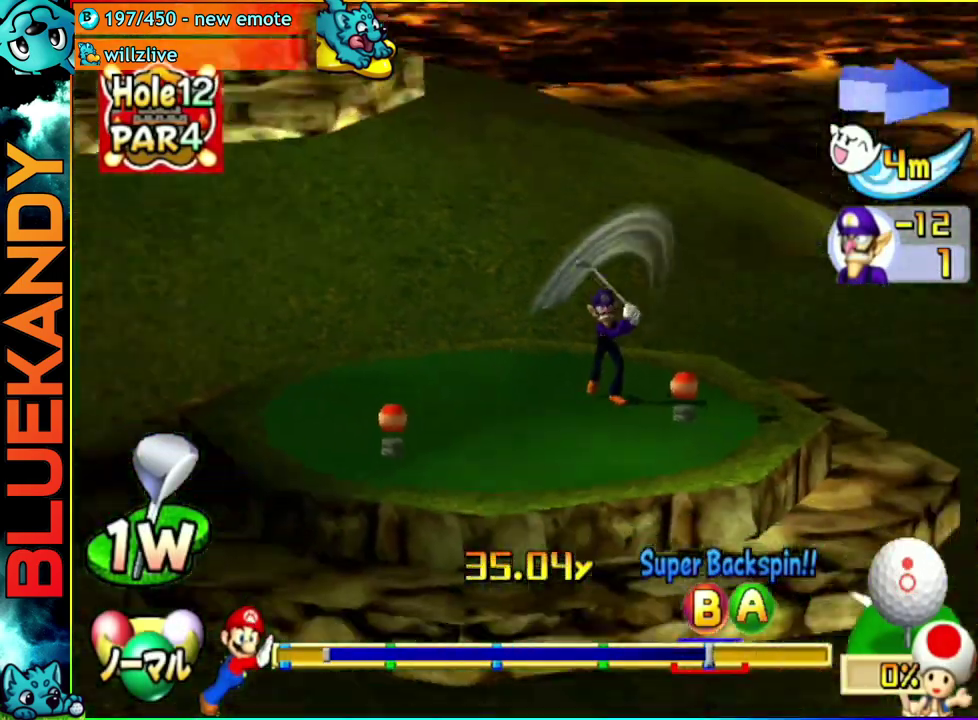
{"buttons": ["A"], "left_stick": "up-left", "right_stick": "center", "events": [[417, "left_stick", "up-left"]]}
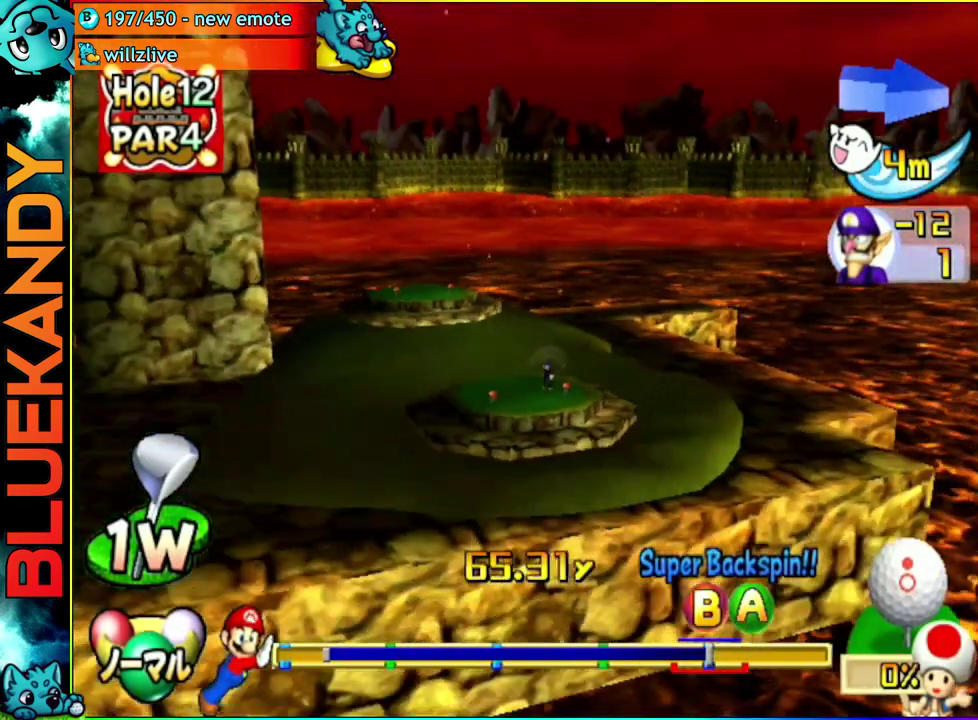
{"buttons": ["A"], "left_stick": "up-left", "right_stick": "center", "events": []}
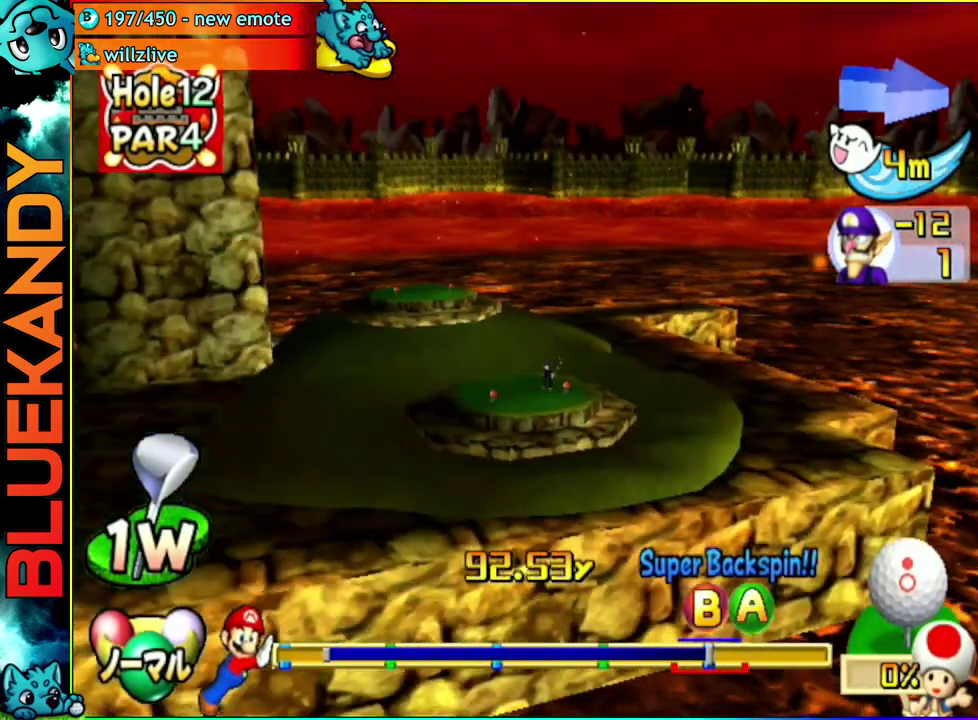
{"buttons": ["A"], "left_stick": "up-left", "right_stick": "center", "events": []}
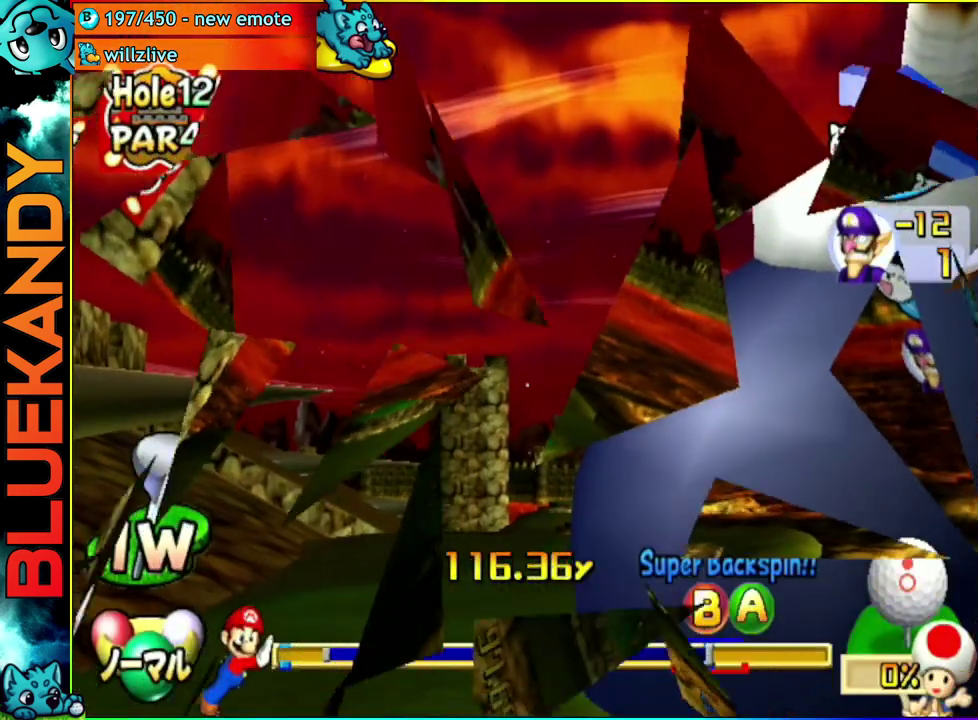
{"buttons": ["A"], "left_stick": "center", "right_stick": "center", "events": [[117, "left_stick", "center"]]}
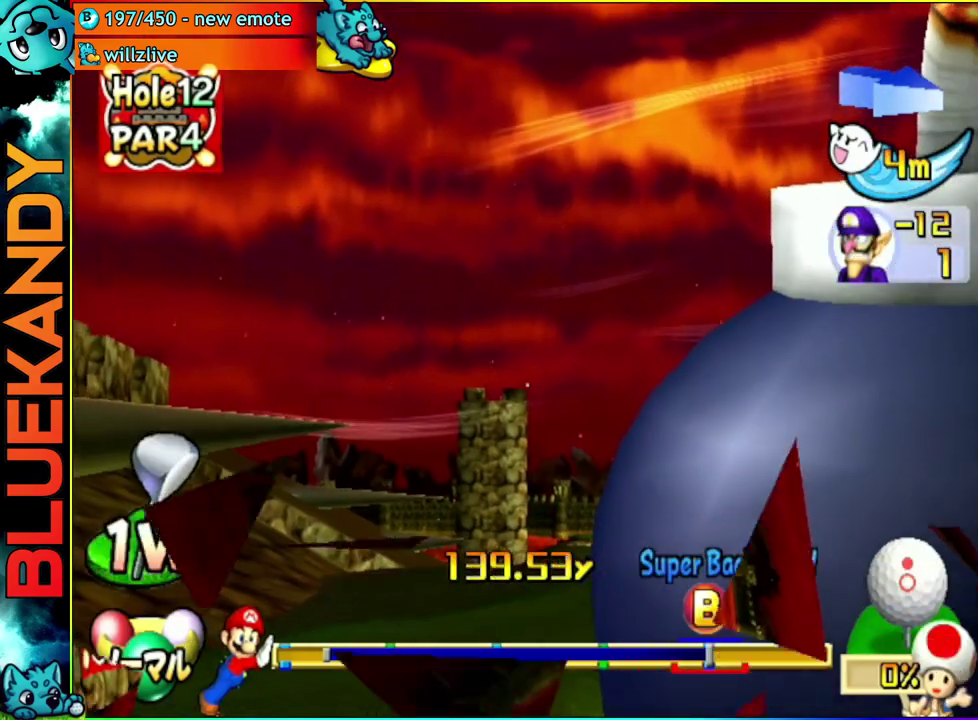
{"buttons": ["A"], "left_stick": "right", "right_stick": "center", "events": [[117, "left_stick", "right"]]}
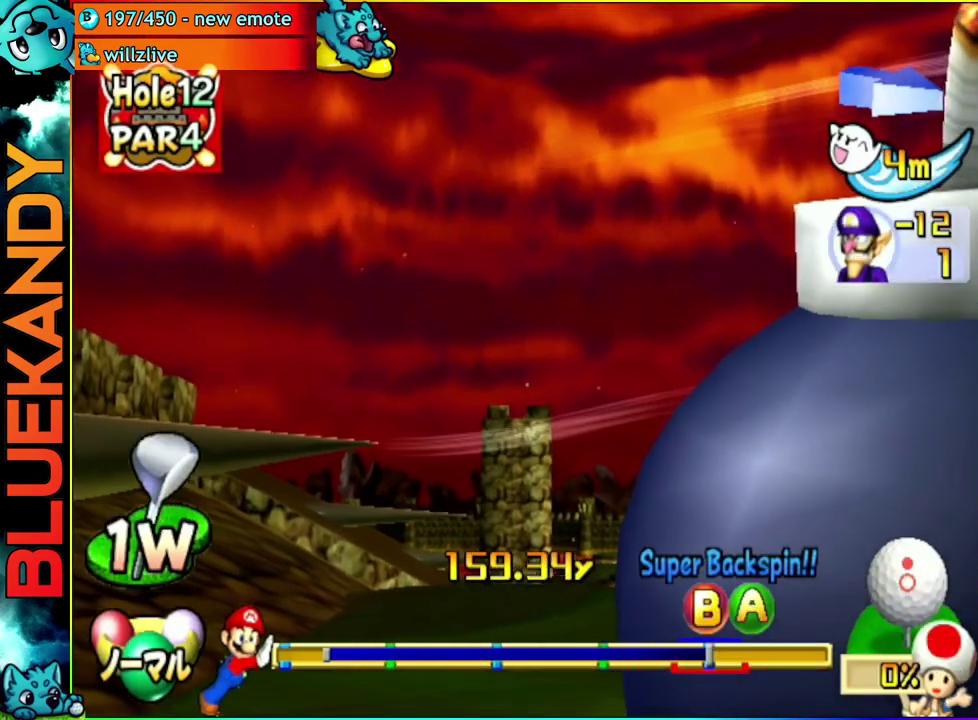
{"buttons": ["A"], "left_stick": "right", "right_stick": "center", "events": []}
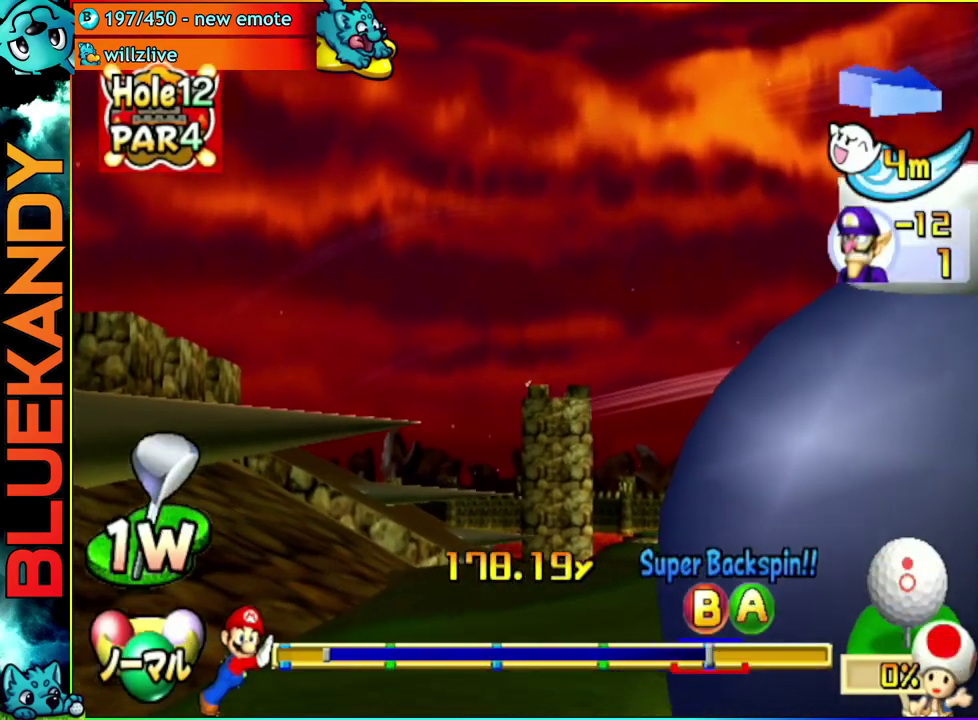
{"buttons": ["A"], "left_stick": "right", "right_stick": "center", "events": []}
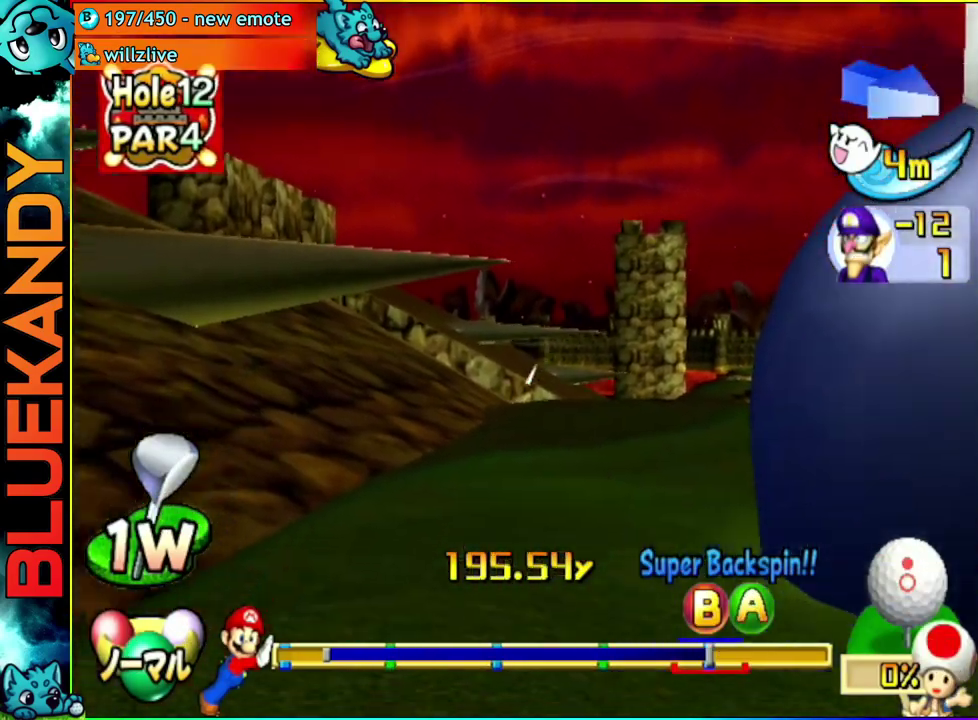
{"buttons": ["A"], "left_stick": "right", "right_stick": "center", "events": []}
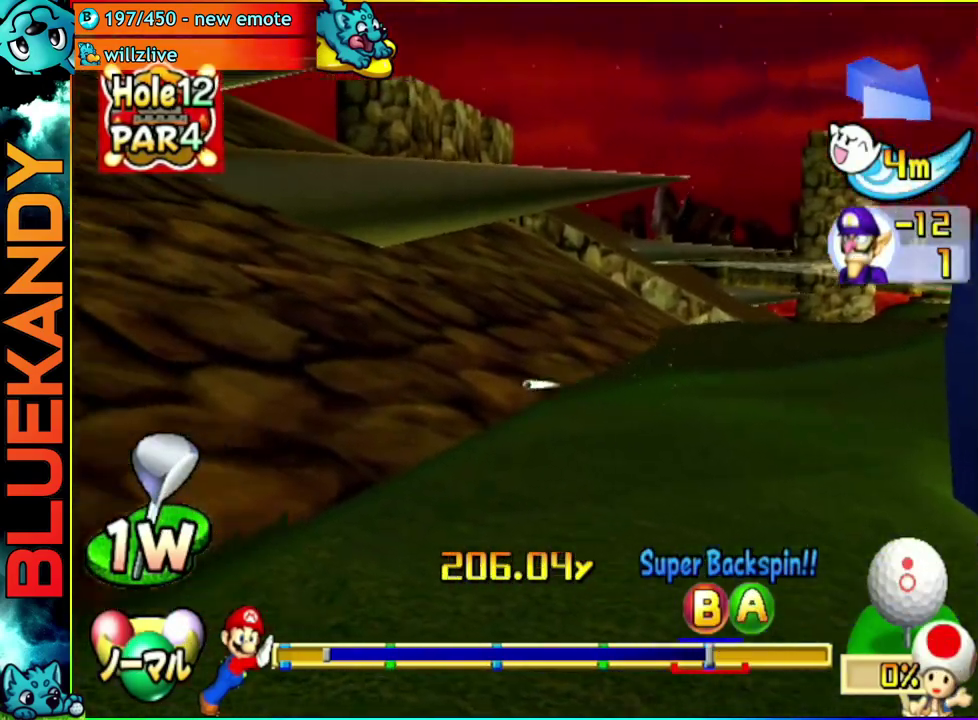
{"buttons": ["A"], "left_stick": "right", "right_stick": "center", "events": []}
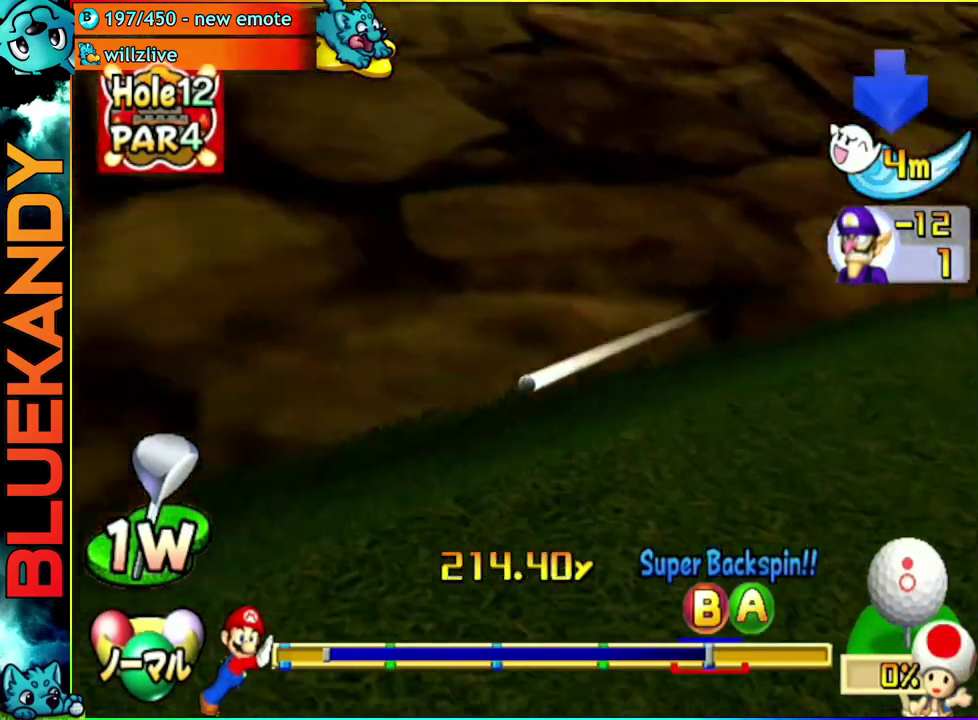
{"buttons": ["A"], "left_stick": "down-right", "right_stick": "center", "events": [[50, "left_stick", "down-right"]]}
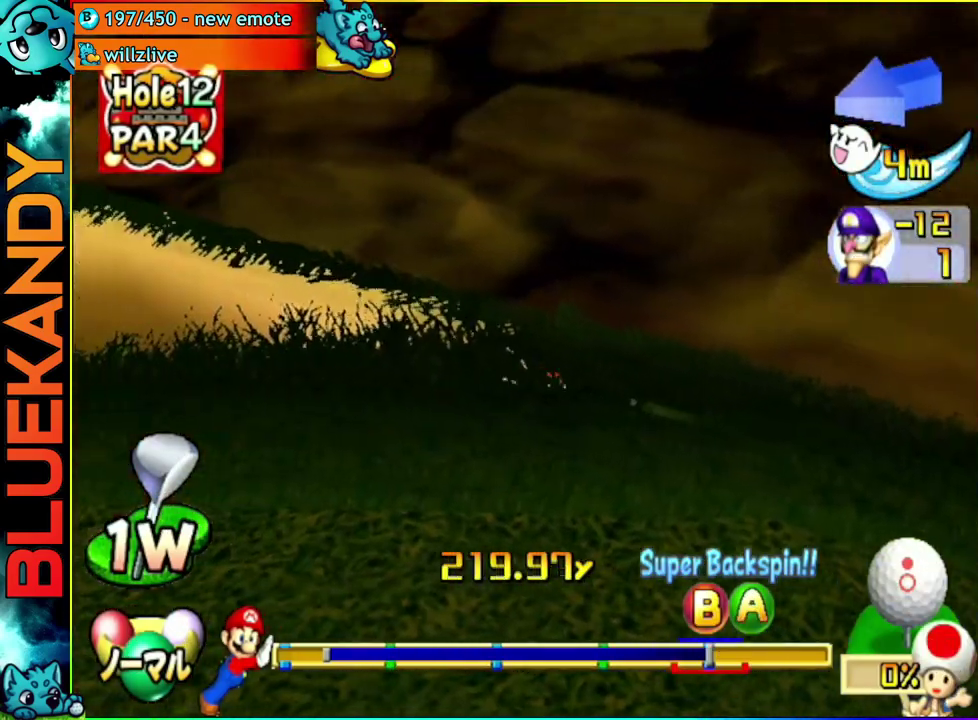
{"buttons": ["A"], "left_stick": "center", "right_stick": "center", "events": [[317, "left_stick", "center"]]}
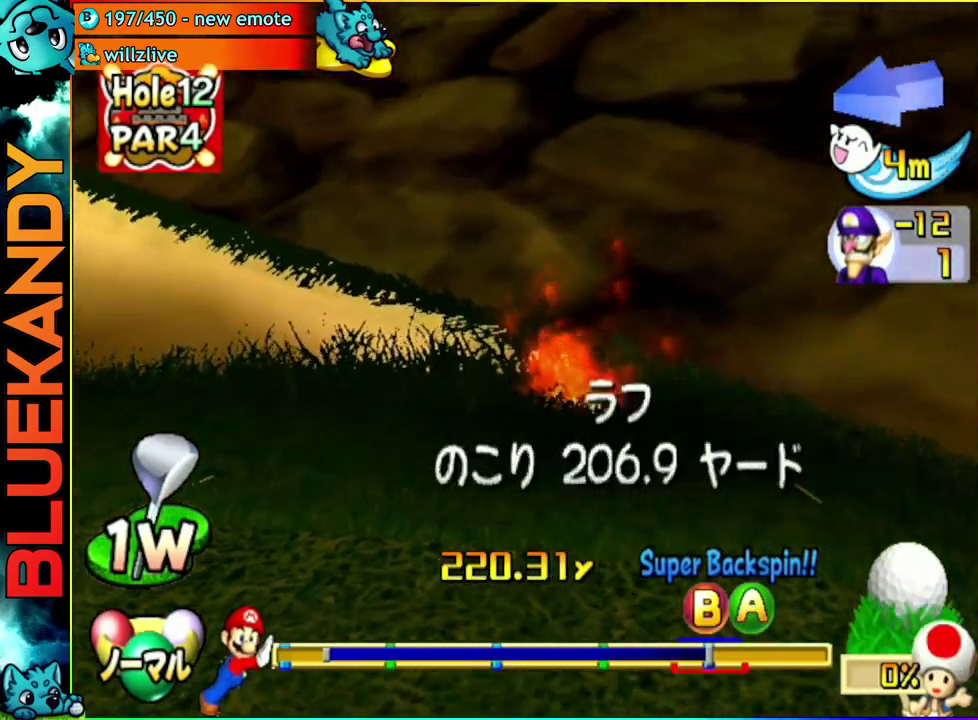
{"buttons": [], "left_stick": "center", "right_stick": "center", "events": [[400, "A", "up"]]}
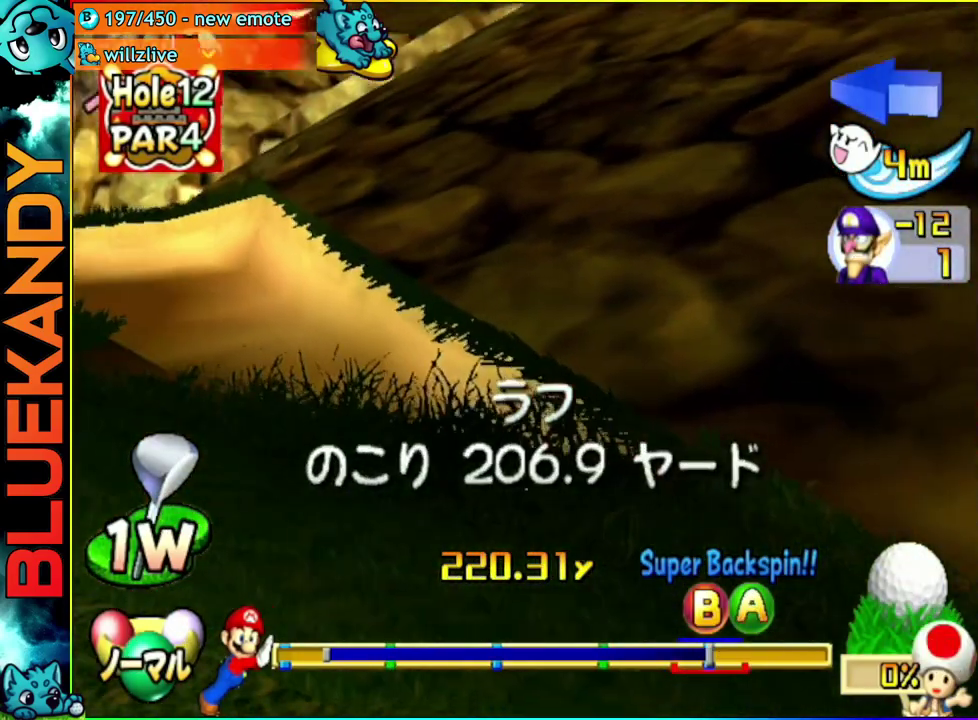
{"buttons": [], "left_stick": "center", "right_stick": "center", "events": []}
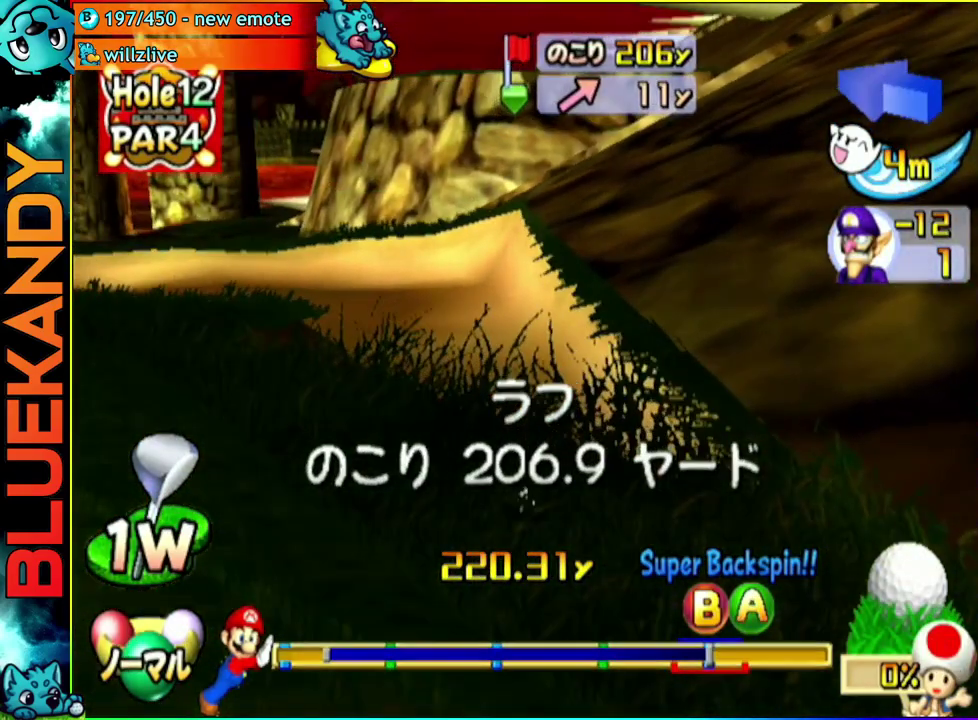
{"buttons": [], "left_stick": "center", "right_stick": "center", "events": []}
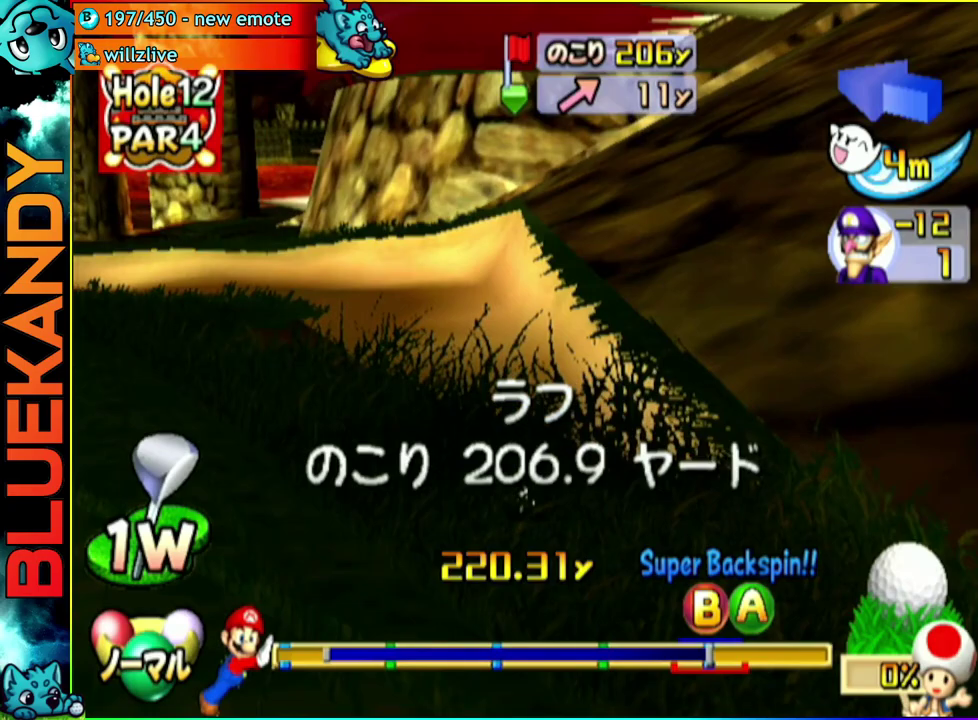
{"buttons": [], "left_stick": "right", "right_stick": "up", "events": [[350, "right_stick", "up"], [367, "left_stick", "right"]]}